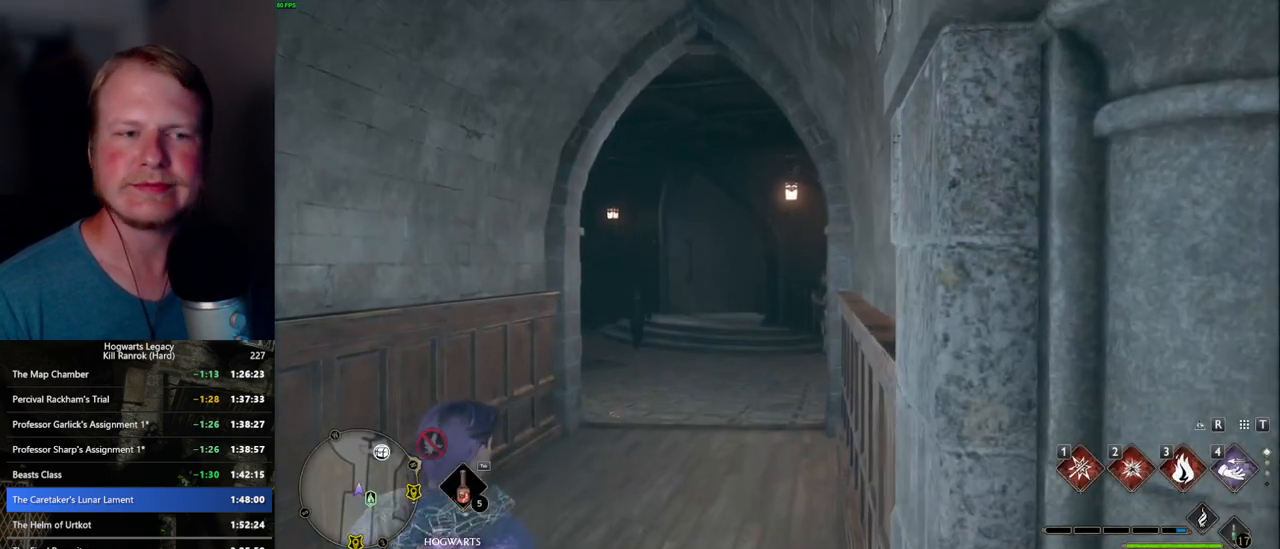
Gameplay with keyboard and mouse; each line is a JSON object with the keys and mouse buttons held at the frame after it. "events" lists presses ("down") and releases ("up") of ".", "/", "0", "1", "2", "3", "4", "5", "6", "7", "8", "9", "a", "alt_l", "alt_r", "b", "backslash", "backspace", "c", "caps_lock", "comma", "ctrl_l", "ctrl_r", "d", "e", "equals", "escape", "f", "f1", "f10", "f11", "f12", "f2", "f3", "f4", "f5", "f6", "f7", "f8", "f9", "g", "h", "i", "j", "k", "l", "lbracket", "m", "minus", "n", "o", "p", "q", "quote", "r", "rbracket", "return", "s", "semicolon", "shift_l", "shift_r", "space", "super_l", "super_r", "t", "tab", "tilde", "u", "v", "w", "x", "y", "z", "mouse_left", "mouse_wheel", "mouse_right", "mouse_mb4" and "mouse_mb5" between this image and that frame as [ms after this image, input, new state], when the widget could be followed in between. "mouse_left", "mouse_wheel", "mouse_right", "mouse_mb4", "mouse_mb5" = the "left", "wheel", "right", "mb4", "mb5" buttons of the "mouse" list. No other keys are recorded. "wheel" means that the mouse wheel is clicked or scrolled. Mouse movement is not recorded.
{"keys": ["s"], "mouse": [], "events": [[234, "s", "down"]]}
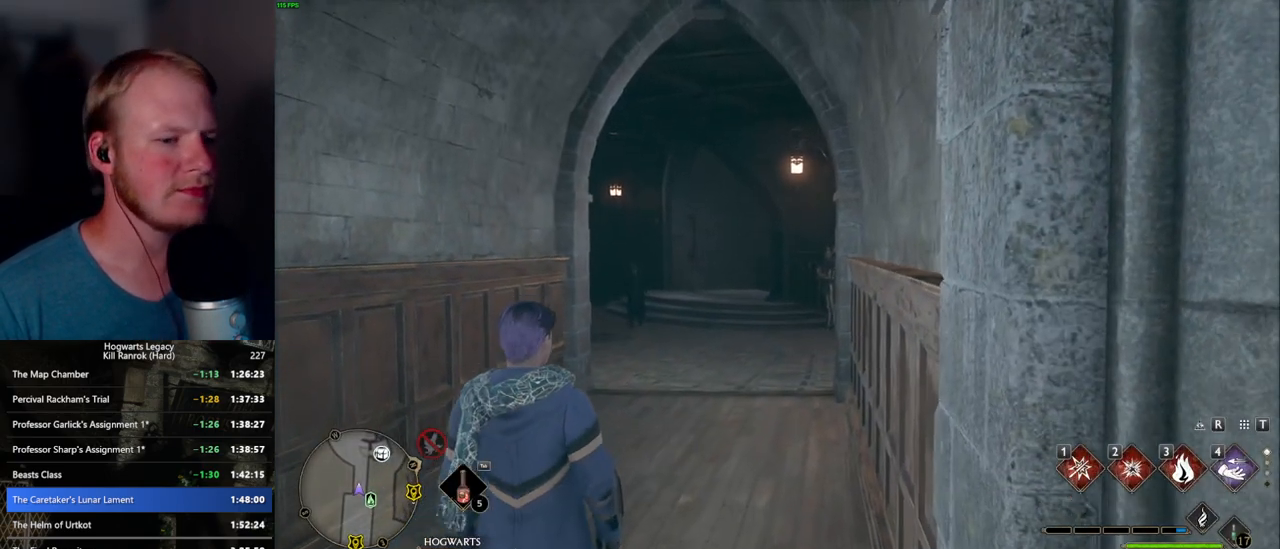
{"keys": ["s"], "mouse": [], "events": [[184, "space", "down"], [234, "space", "up"], [350, "space", "down"], [417, "space", "up"]]}
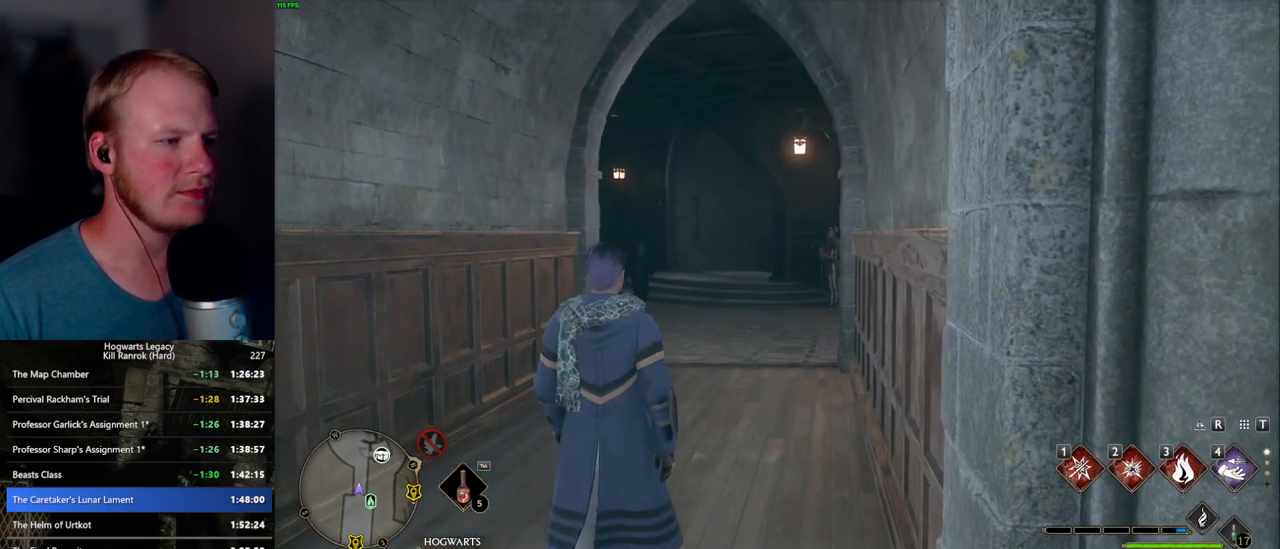
{"keys": ["s", "space"], "mouse": [], "events": [[17, "space", "down"], [100, "space", "up"], [184, "space", "down"], [250, "space", "up"], [334, "space", "down"], [400, "space", "up"], [484, "space", "down"]]}
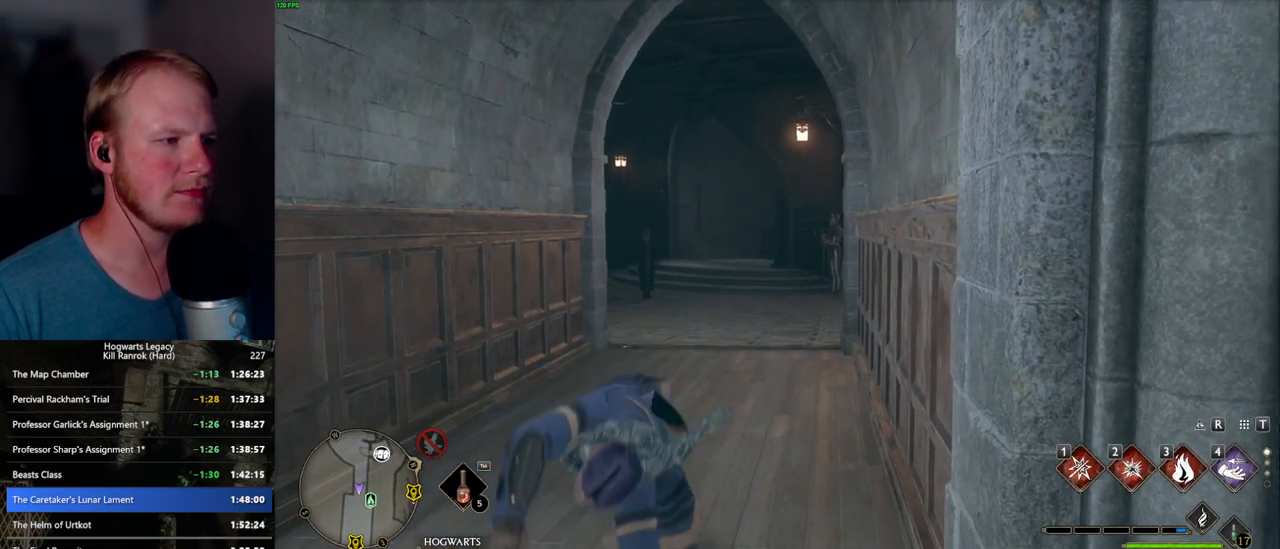
{"keys": ["s"], "mouse": [], "events": [[84, "shift_l", "down"], [100, "space", "up"], [234, "shift_l", "up"]]}
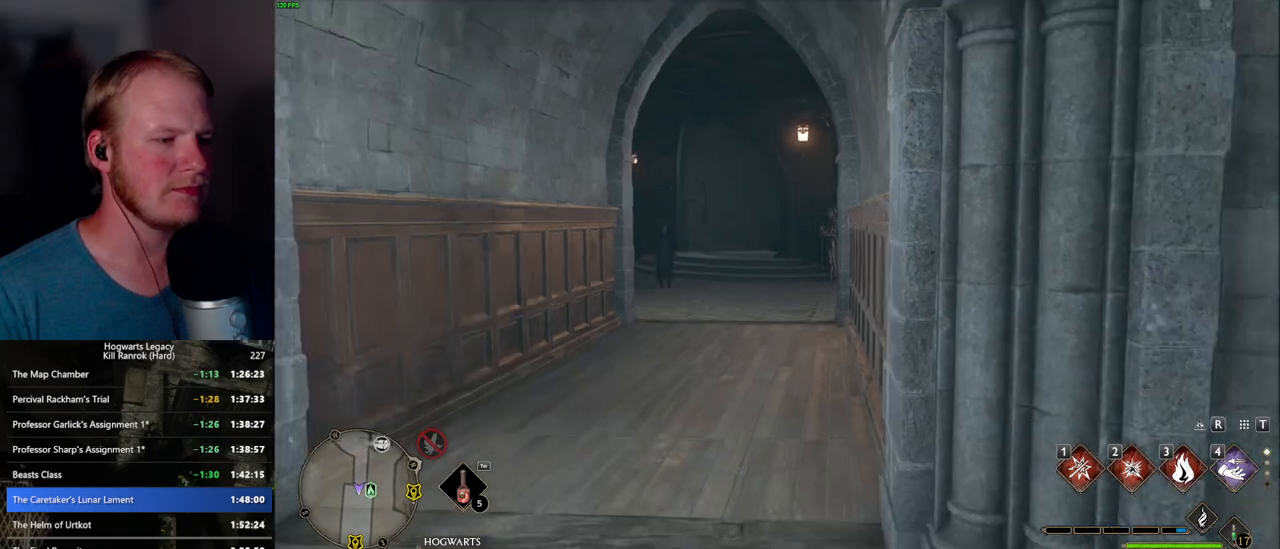
{"keys": ["a"], "mouse": [], "events": [[67, "a", "down"], [400, "s", "up"]]}
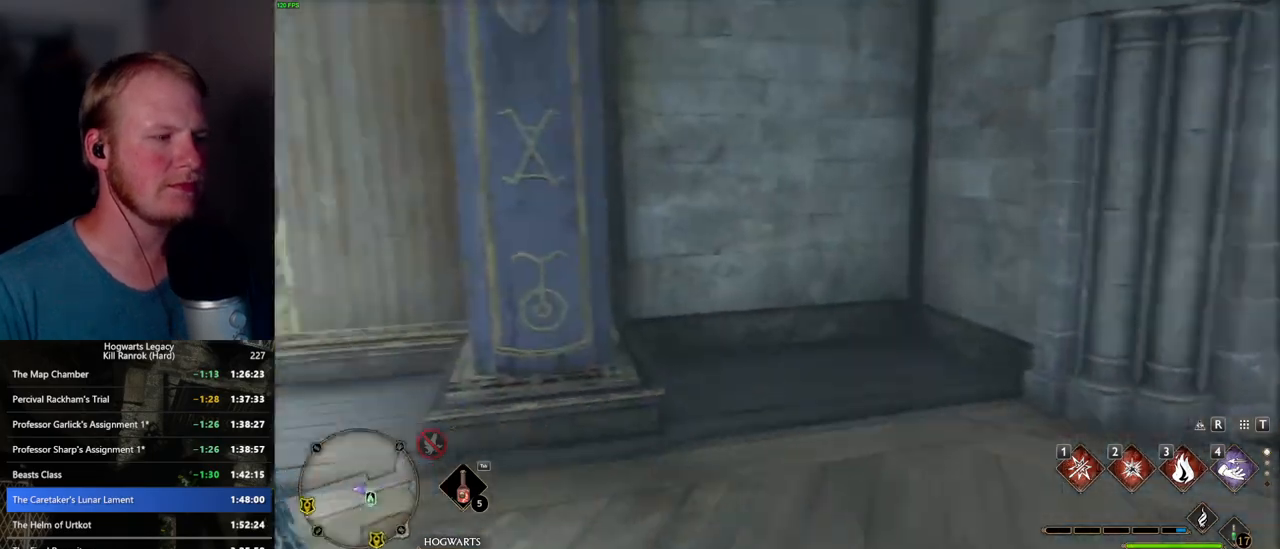
{"keys": ["a", "w"], "mouse": [], "events": [[34, "w", "down"]]}
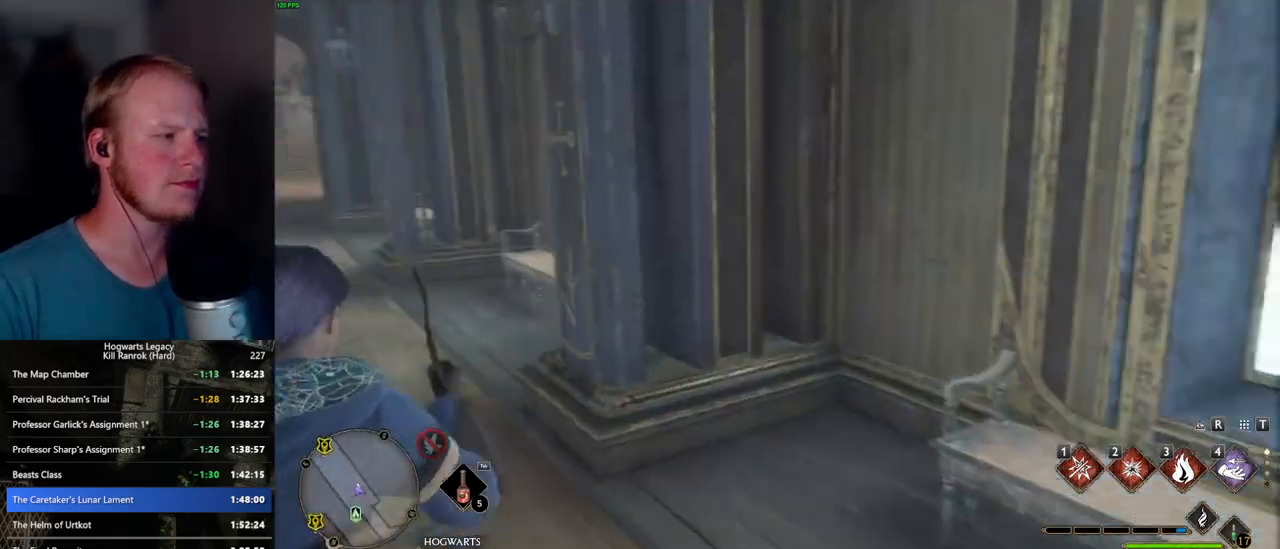
{"keys": ["w"], "mouse": [], "events": [[384, "a", "up"]]}
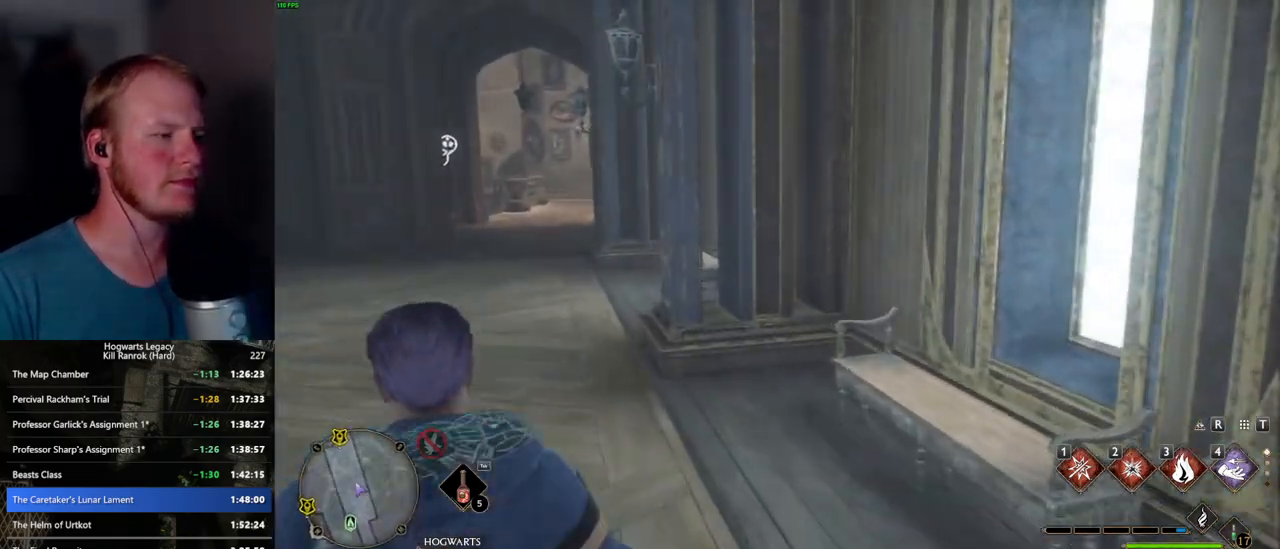
{"keys": ["w"], "mouse": [], "events": []}
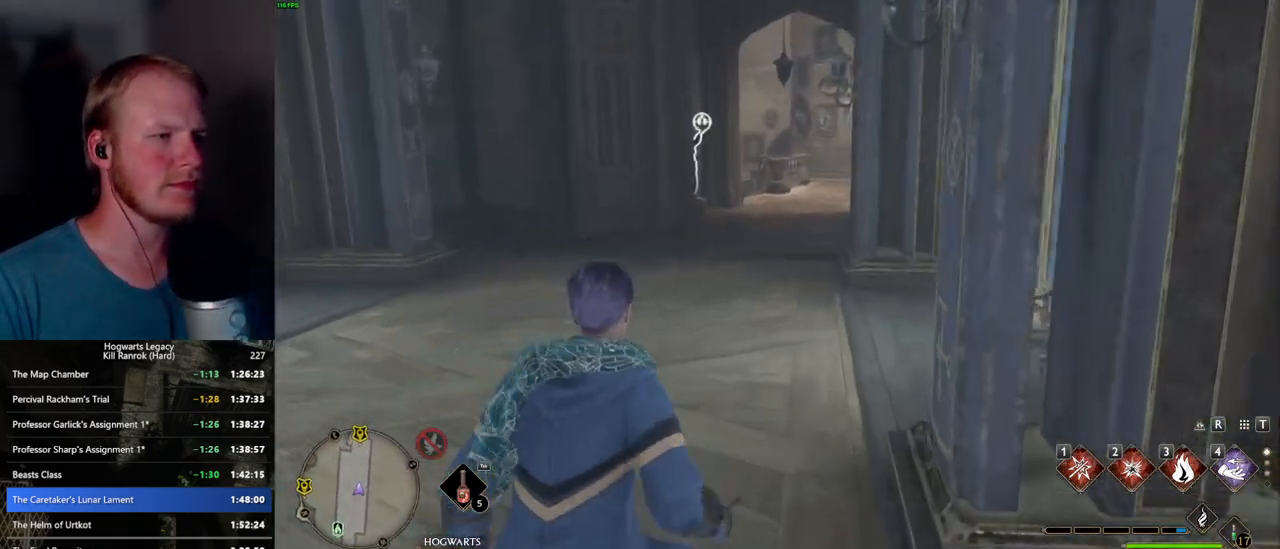
{"keys": ["w"], "mouse": [], "events": []}
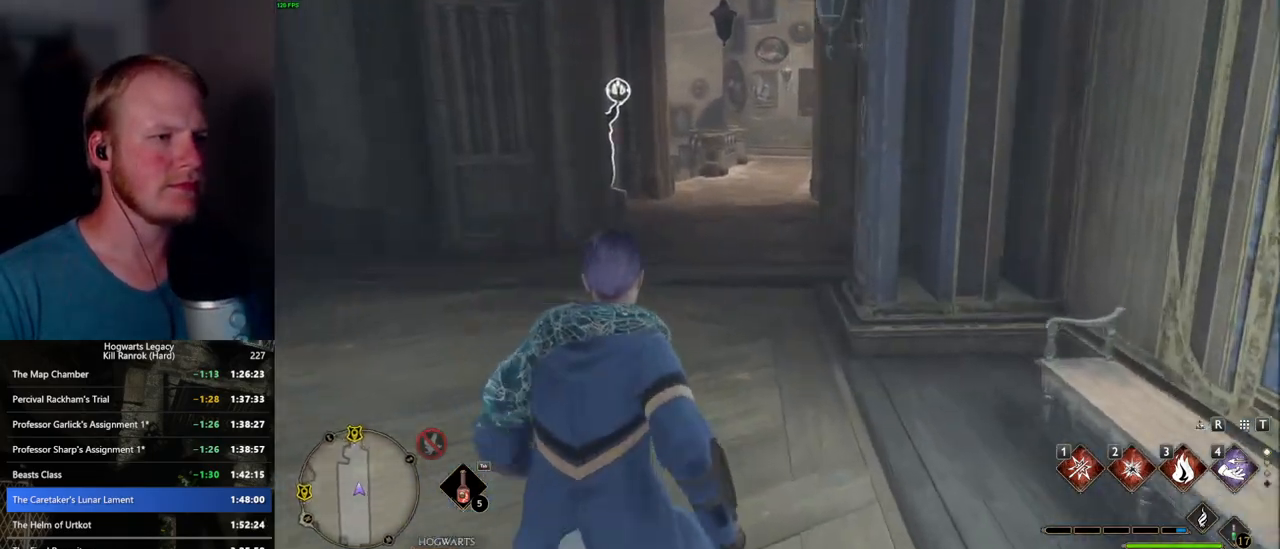
{"keys": ["w"], "mouse": [], "events": []}
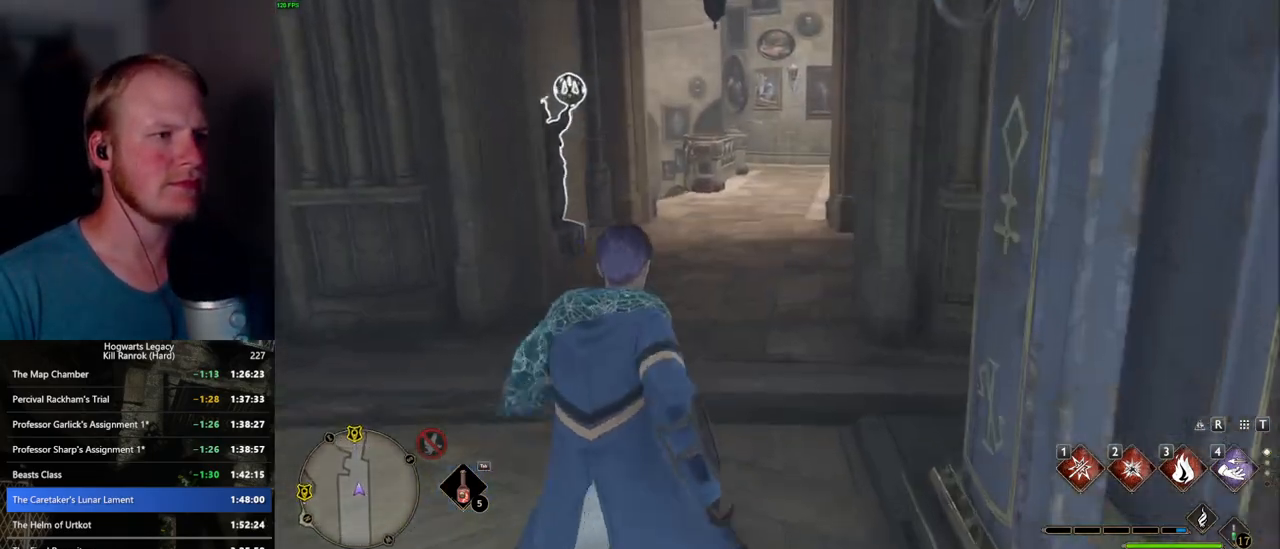
{"keys": ["w"], "mouse": [], "events": []}
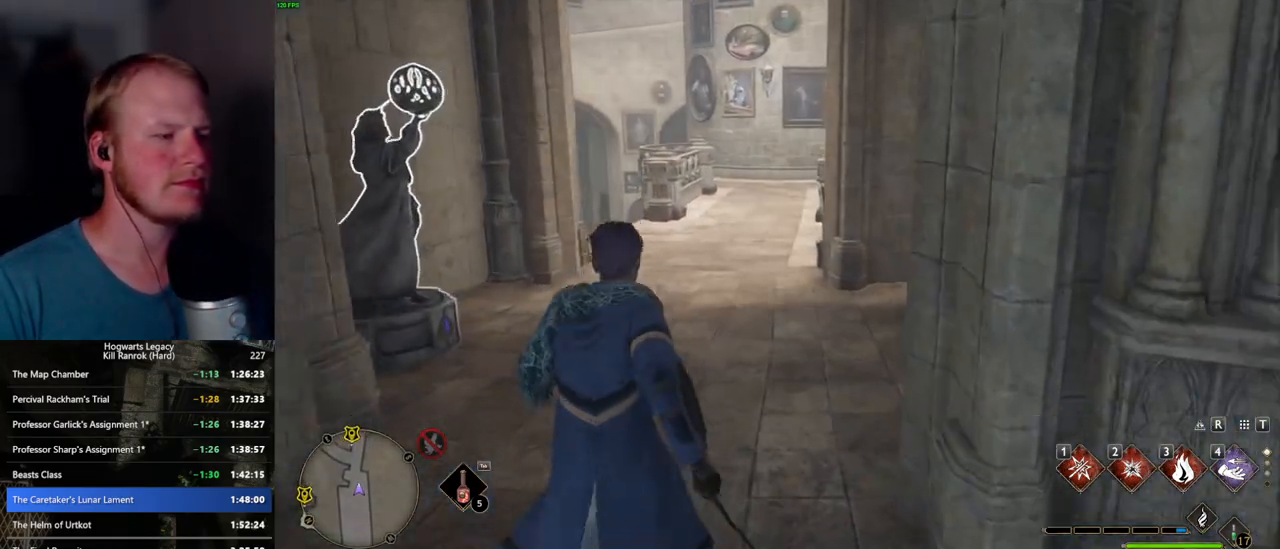
{"keys": ["w"], "mouse": [], "events": []}
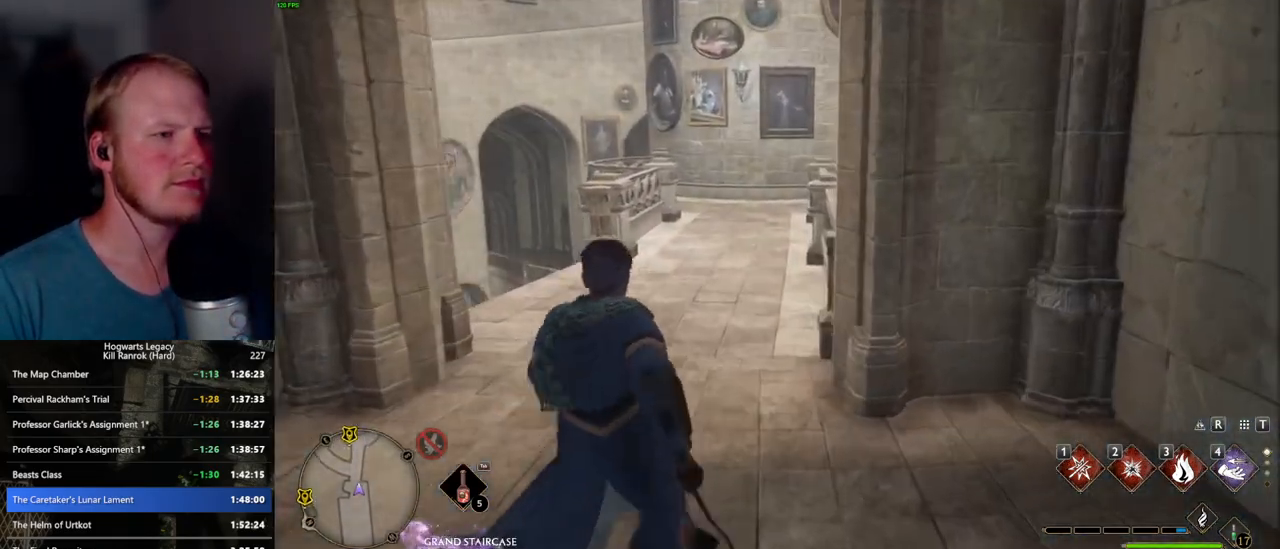
{"keys": ["w"], "mouse": [], "events": []}
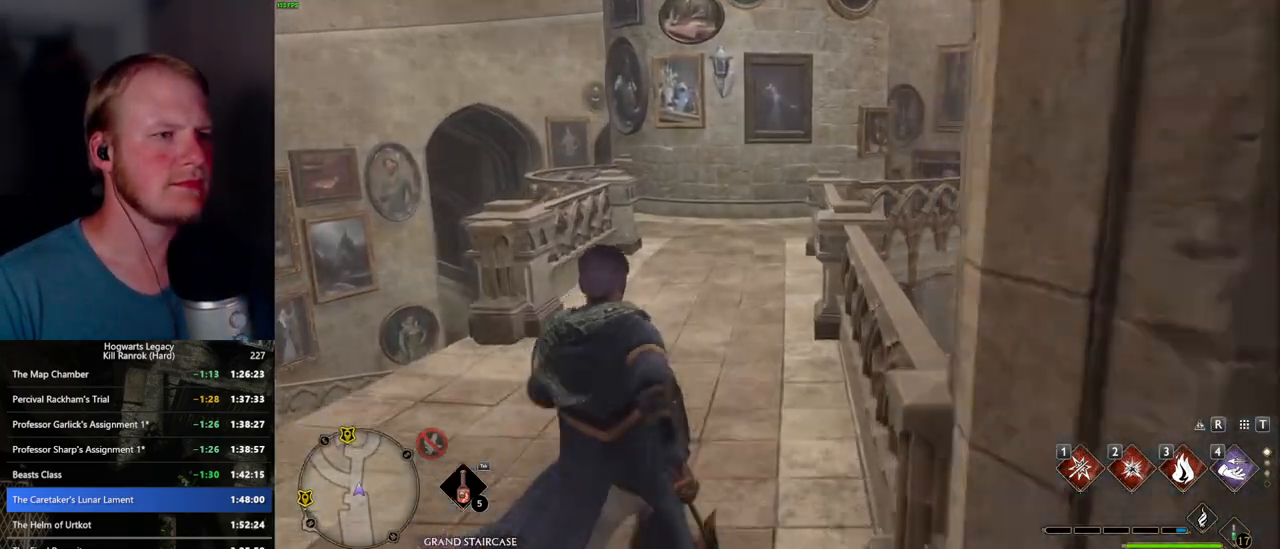
{"keys": ["w"], "mouse": [], "events": []}
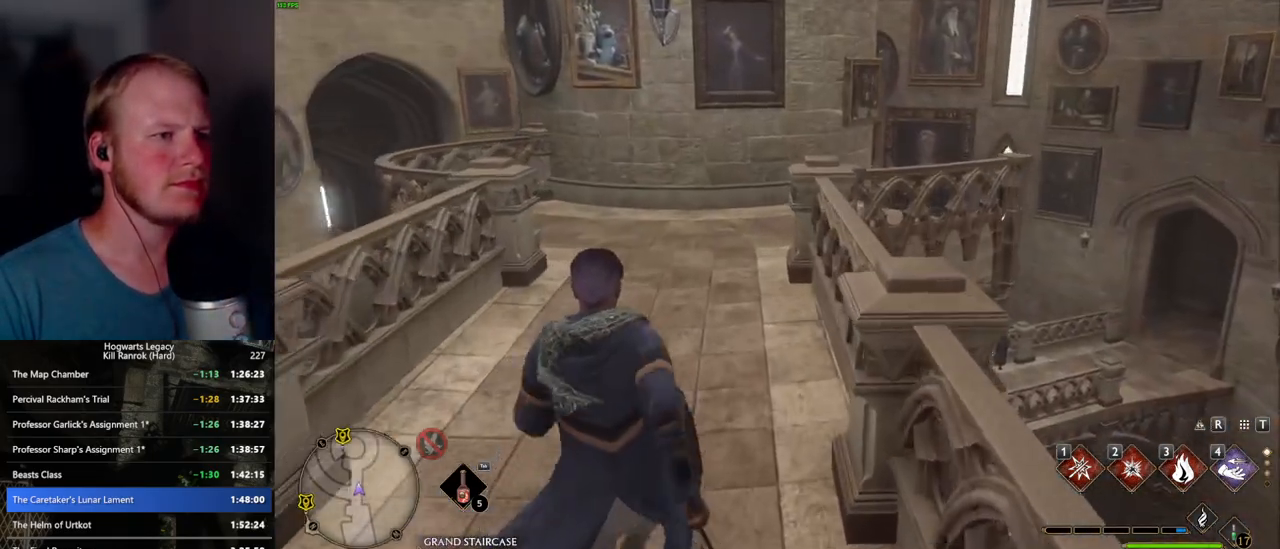
{"keys": ["w"], "mouse": [], "events": []}
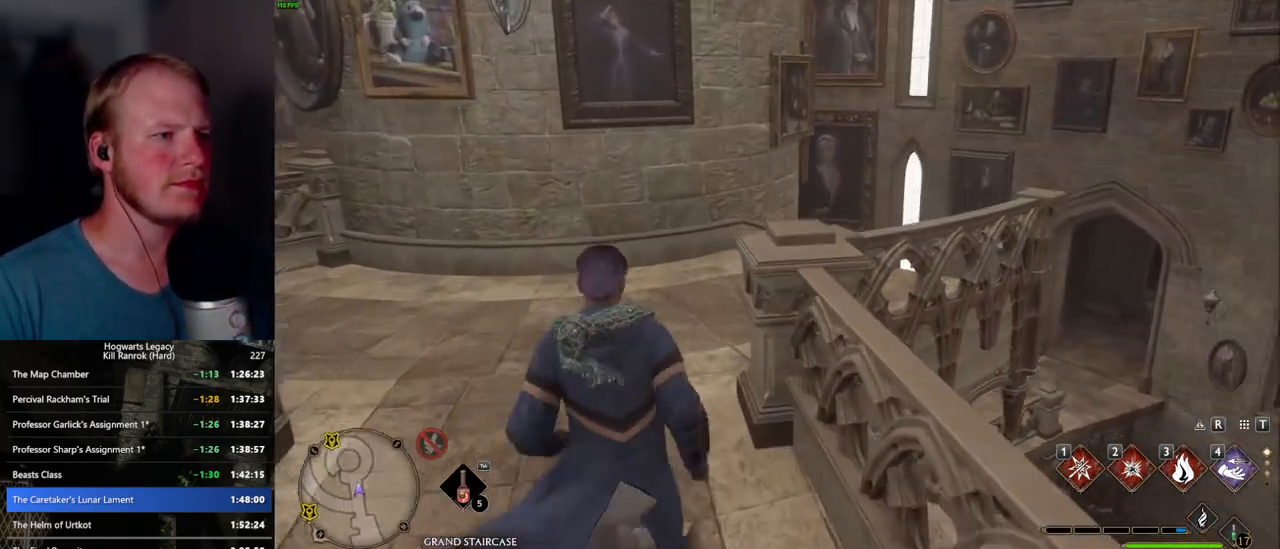
{"keys": ["w"], "mouse": [], "events": []}
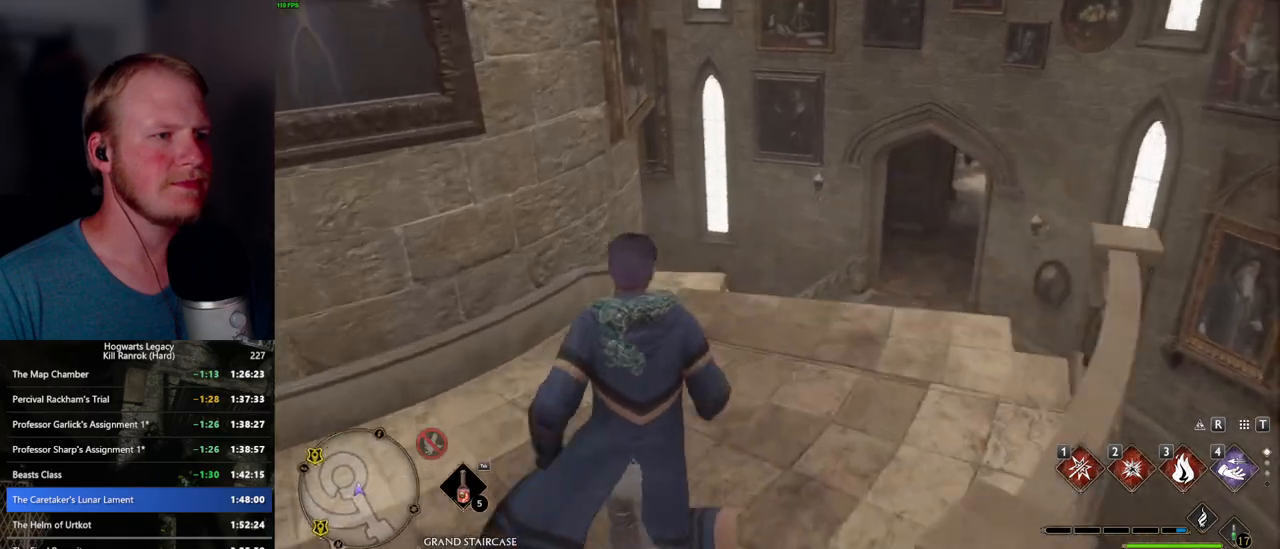
{"keys": ["w"], "mouse": [], "events": []}
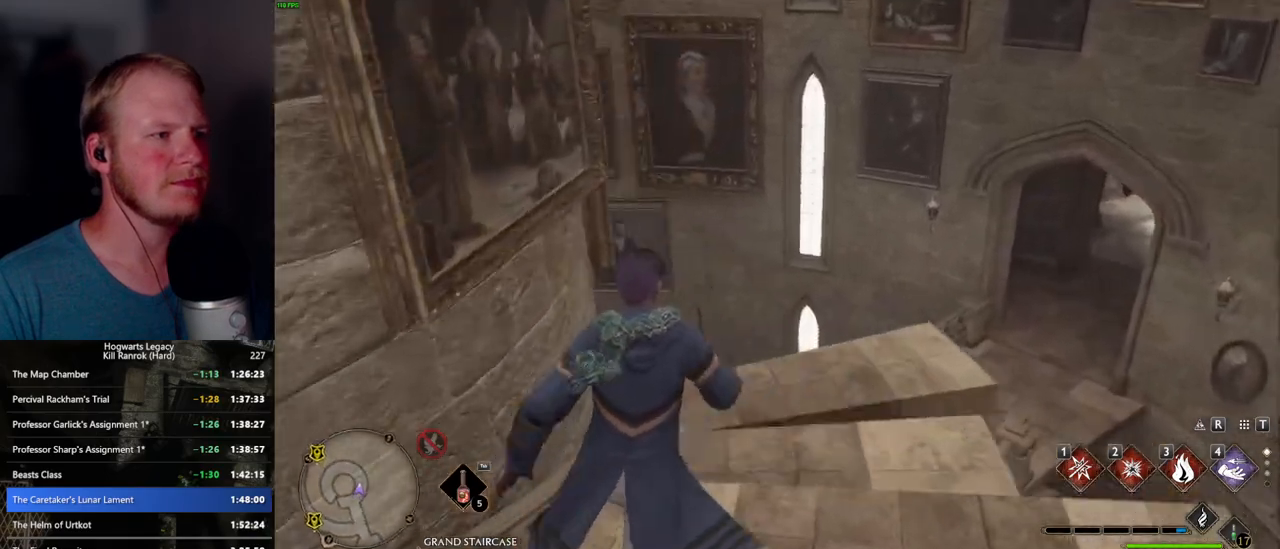
{"keys": ["w"], "mouse": [], "events": []}
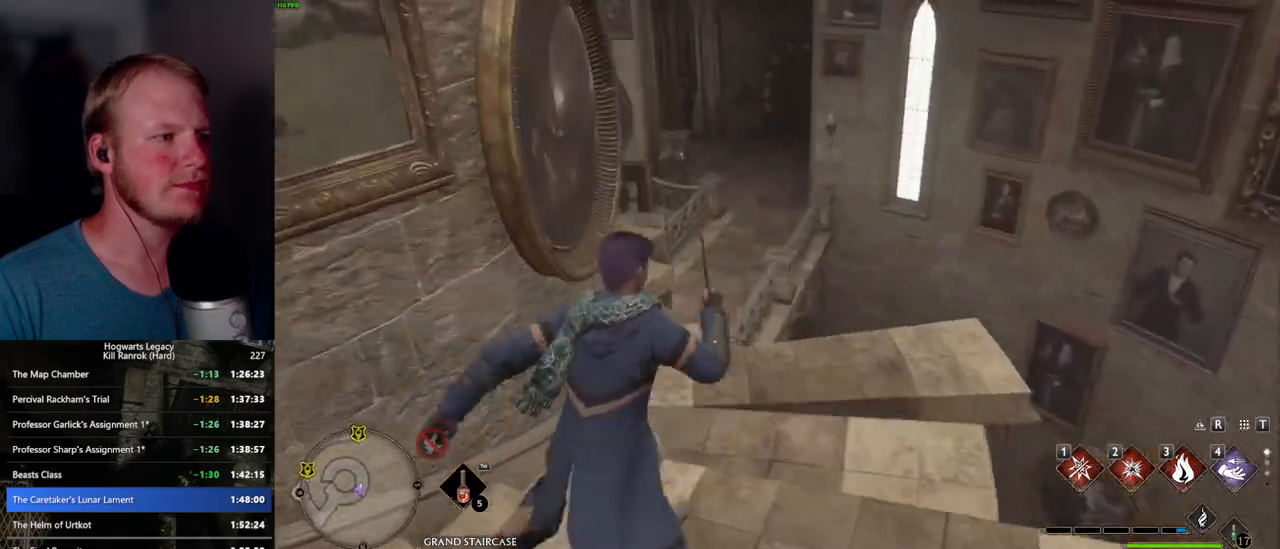
{"keys": ["w"], "mouse": [], "events": []}